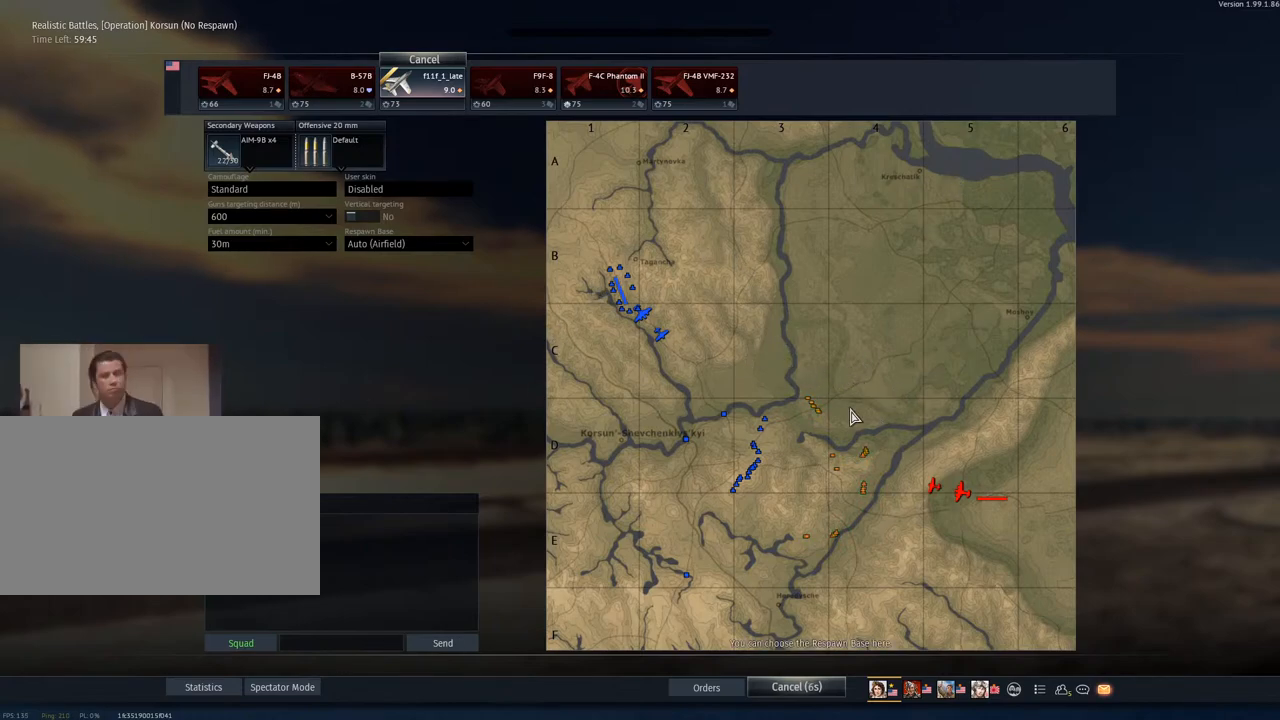
Gameplay with keyboard and mouse; each line is a JSON object with the keys and mouse buttons held at the frame after it. "events" lists presses ("down") and releases ("up") of "1", "2", "3", "4", "5", "a", "alt", "c", "caps_lock", "ctrl", "d", "e", "f", "g", "q", "r", "s", "shift", "space", "t", "tab", "v", "w", "x", "z", "mouse_left", "mouse_wheel" and "mouse_right" between this image and that frame as [ms after this image, input, new state], when the widget could be followed in between. "mouse_left", "mouse_wheel", "mouse_right" = the "left", "wheel", "right" buttons of the "mouse" list. No other keys are recorded. "wheel" means that the mouse wheel is clicked or scrolled. "mouse_move" is the direction in which the mouse moves at that frame (one of eight, or "still"), when it could be read.
{"keys": [], "mouse": [], "mouse_move": "left", "events": []}
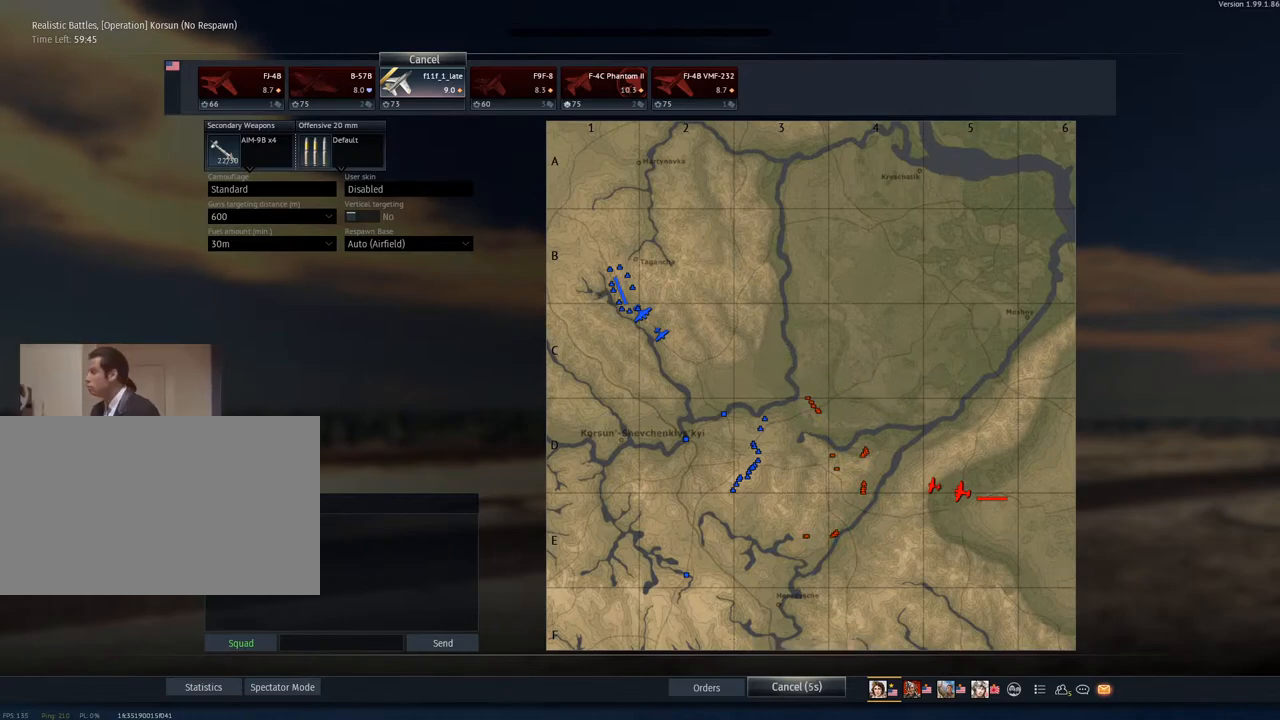
{"keys": [], "mouse": [], "mouse_move": "still", "events": []}
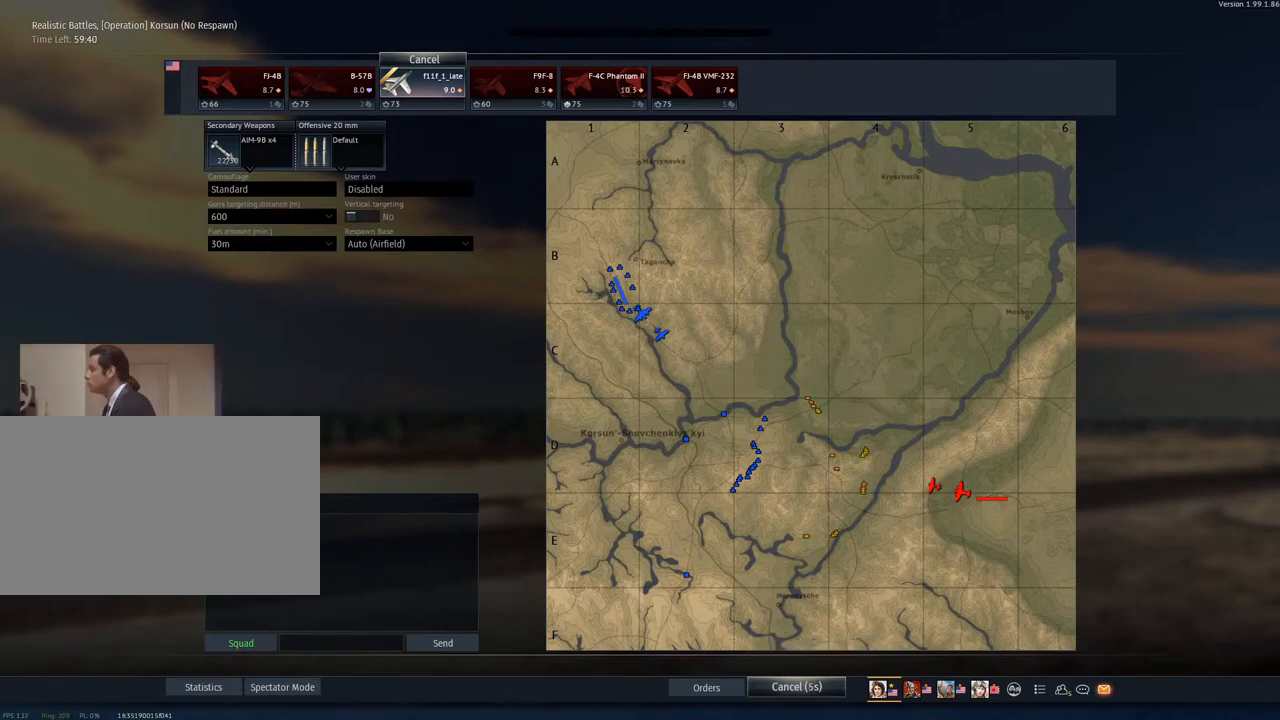
{"keys": [], "mouse": ["wheel"], "mouse_move": "still", "events": [[33, "mouse_left", "down"], [133, "mouse_left", "up"], [500, "mouse_wheel", "down"]]}
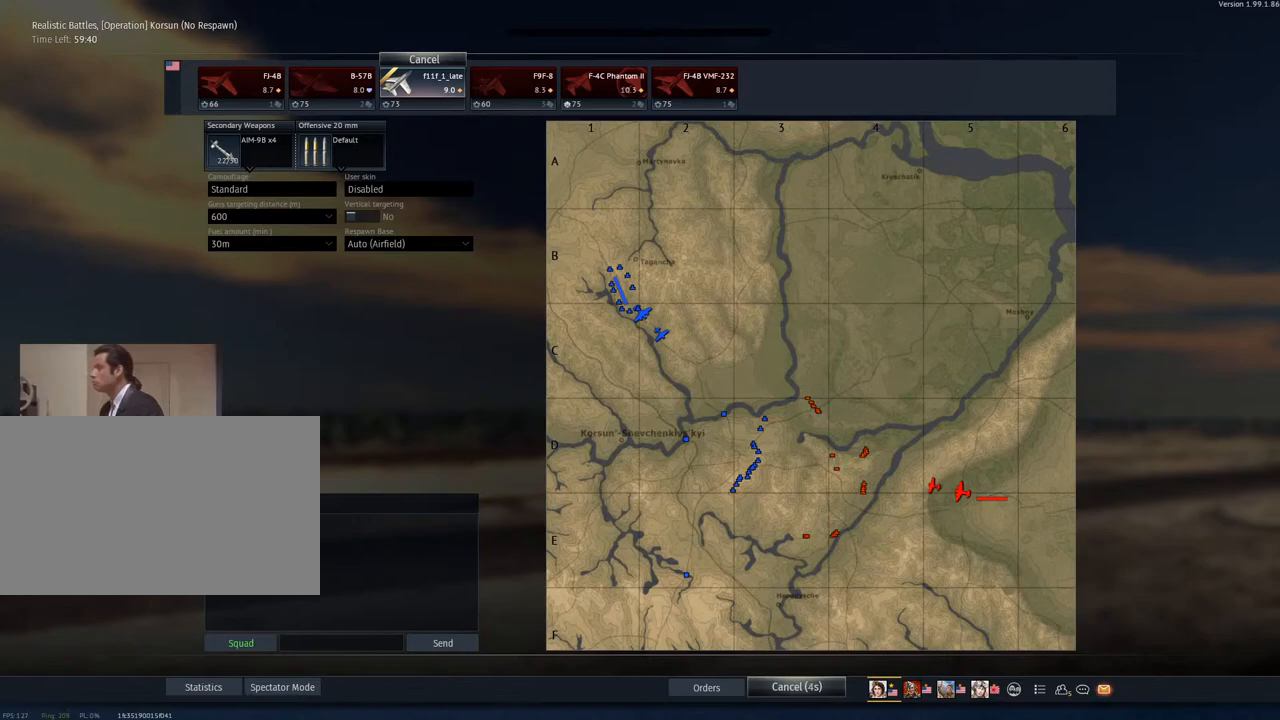
{"keys": [], "mouse": ["wheel"], "mouse_move": "still", "events": [[134, "mouse_wheel", "up"], [467, "mouse_wheel", "down"]]}
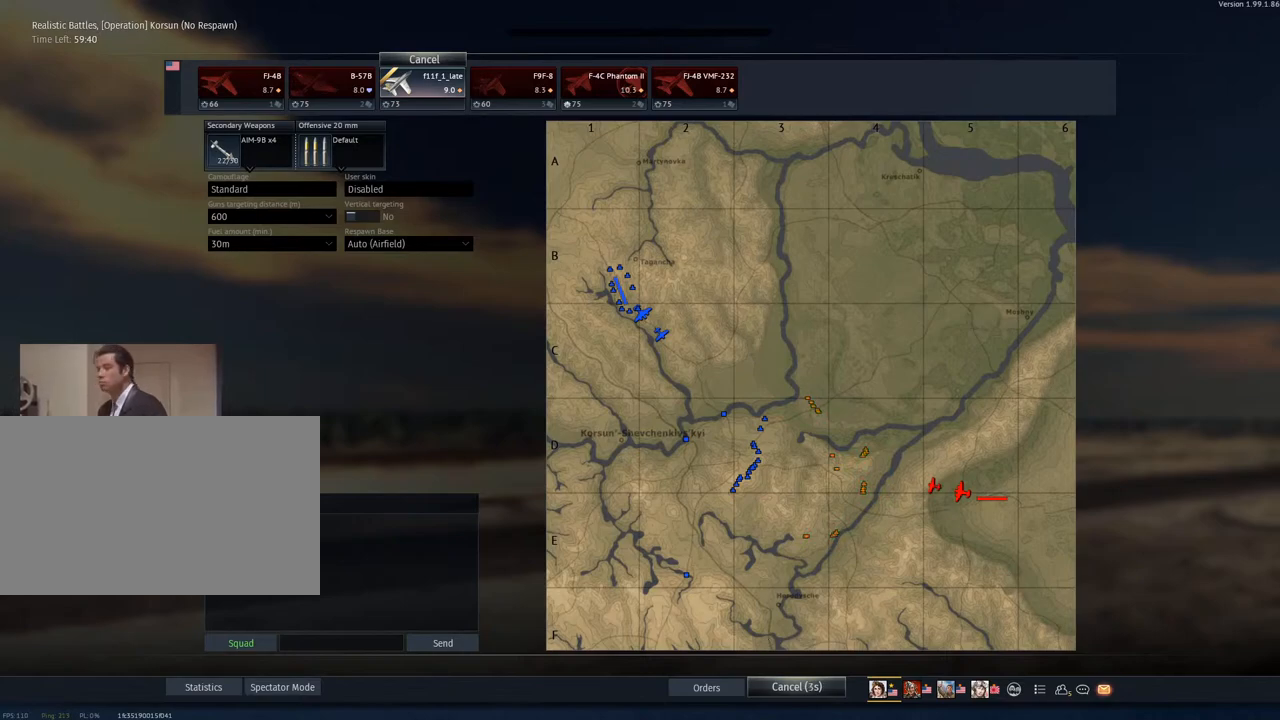
{"keys": [], "mouse": [], "mouse_move": "still", "events": [[16, "mouse_wheel", "up"]]}
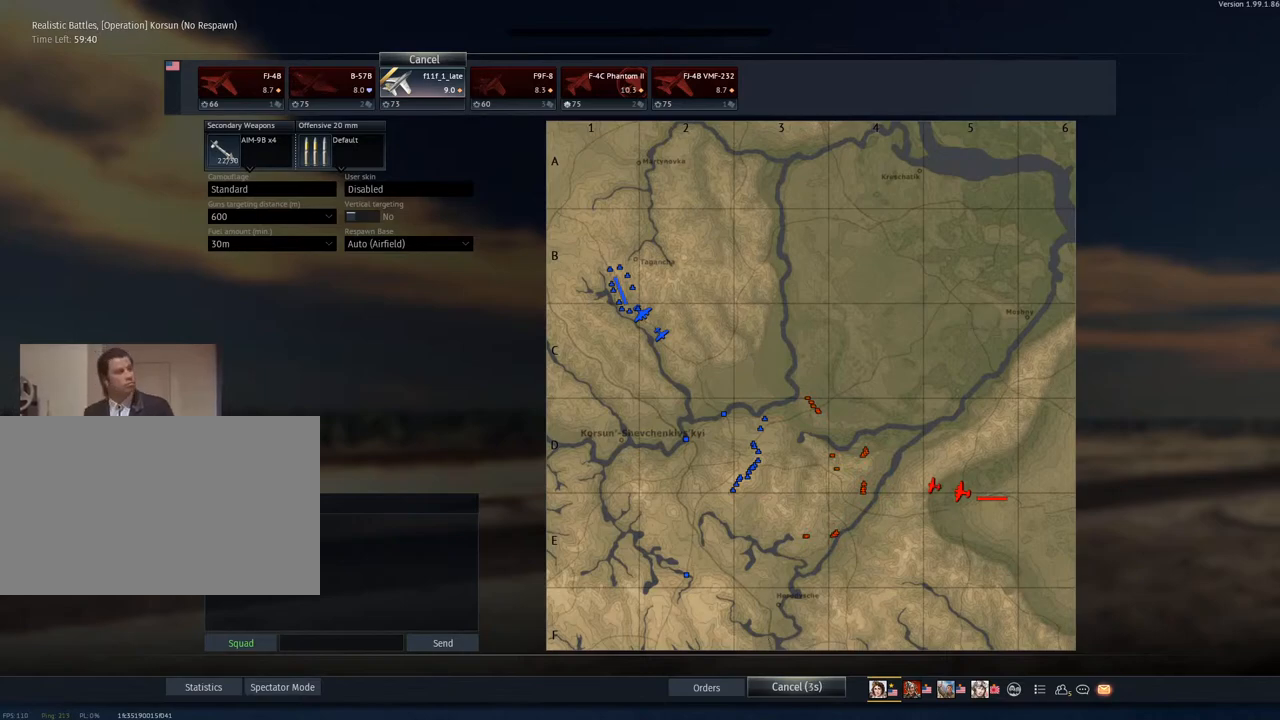
{"keys": [], "mouse": [], "mouse_move": "still", "events": []}
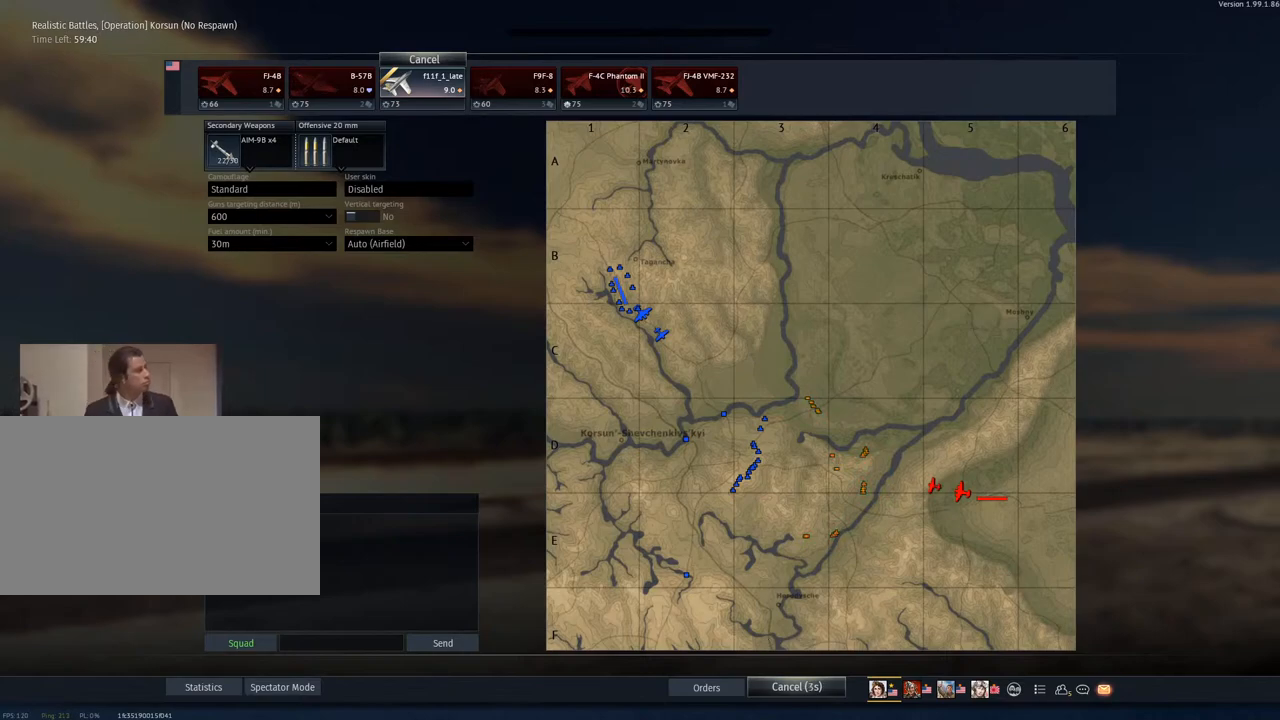
{"keys": [], "mouse": [], "mouse_move": "still", "events": []}
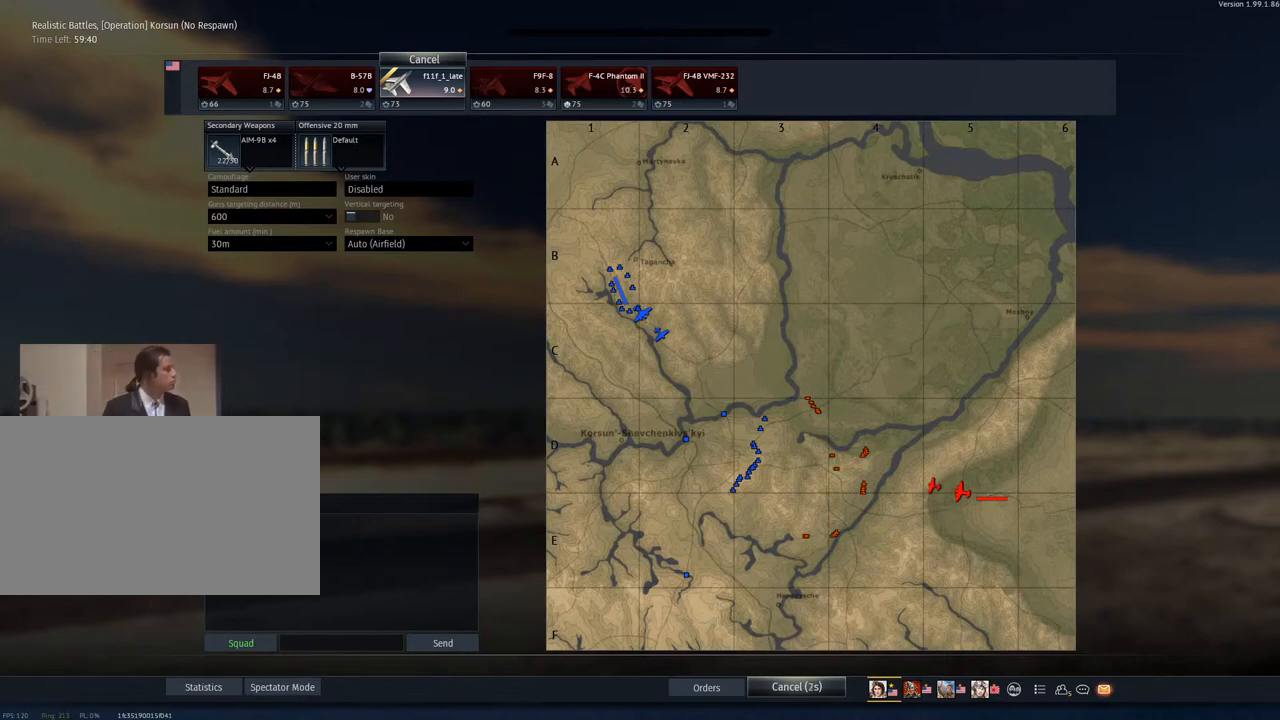
{"keys": [], "mouse": [], "mouse_move": "still", "events": []}
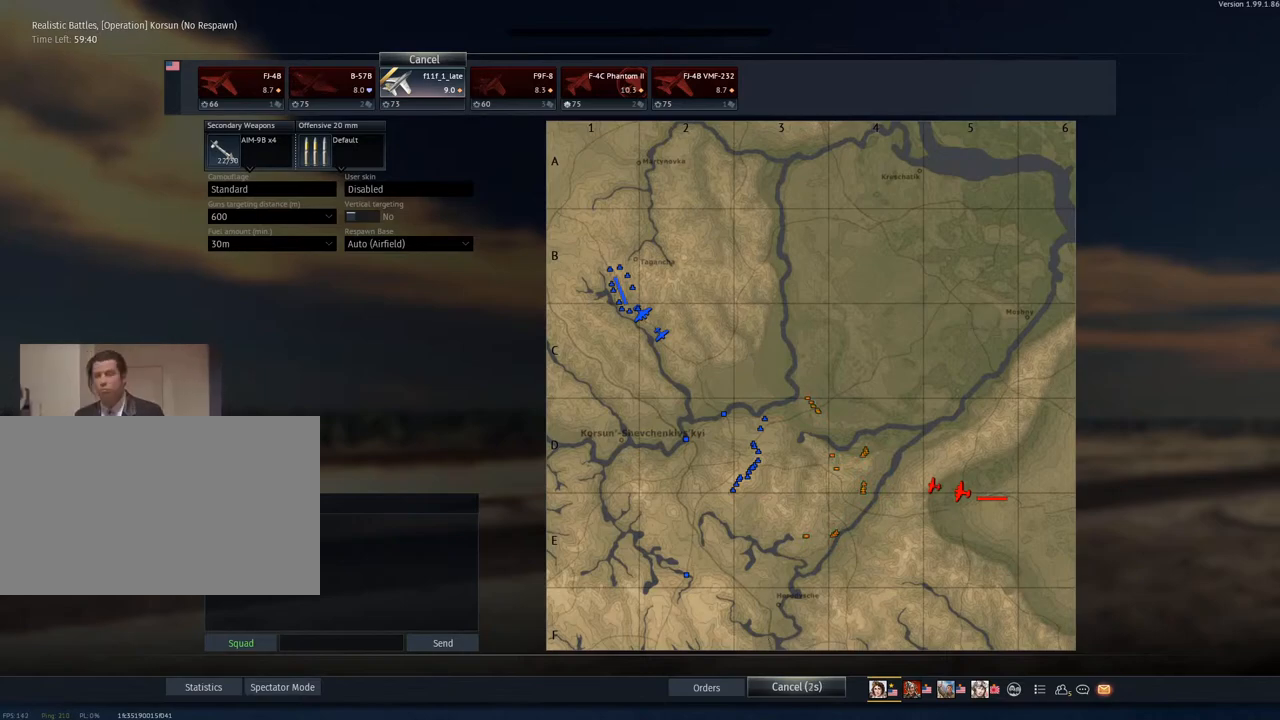
{"keys": [], "mouse": [], "mouse_move": "still", "events": []}
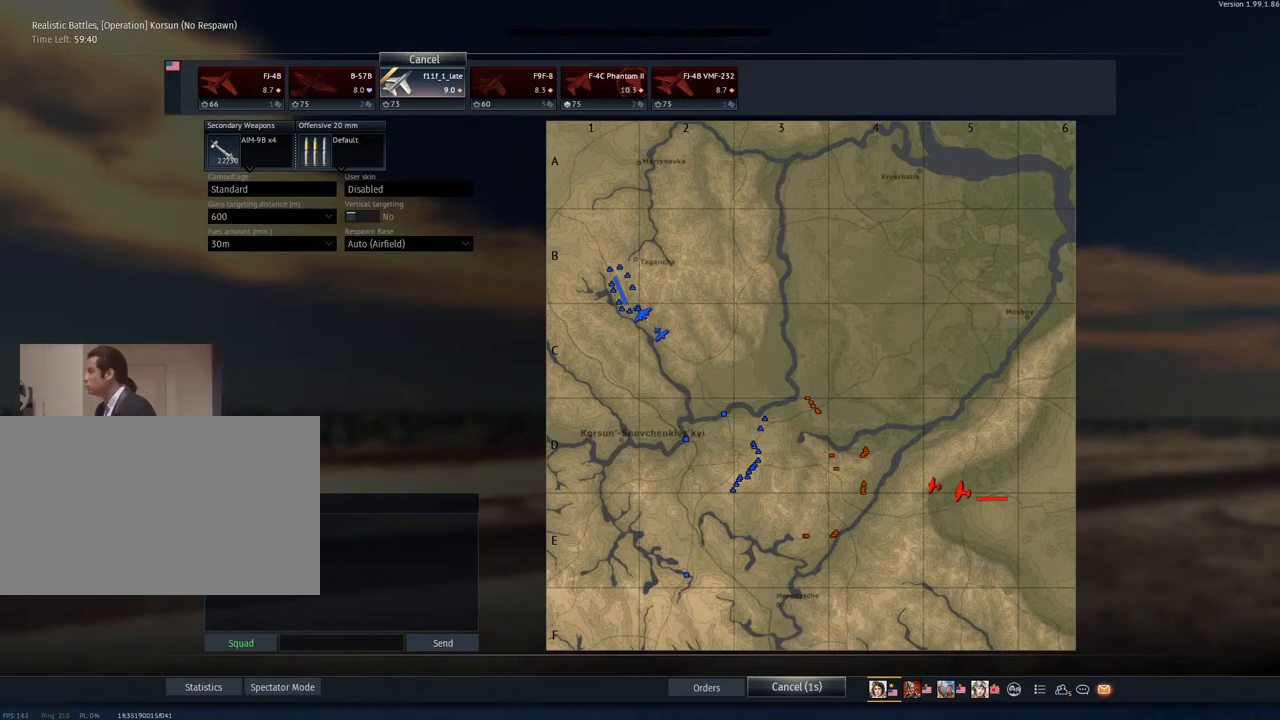
{"keys": [], "mouse": [], "mouse_move": "still", "events": []}
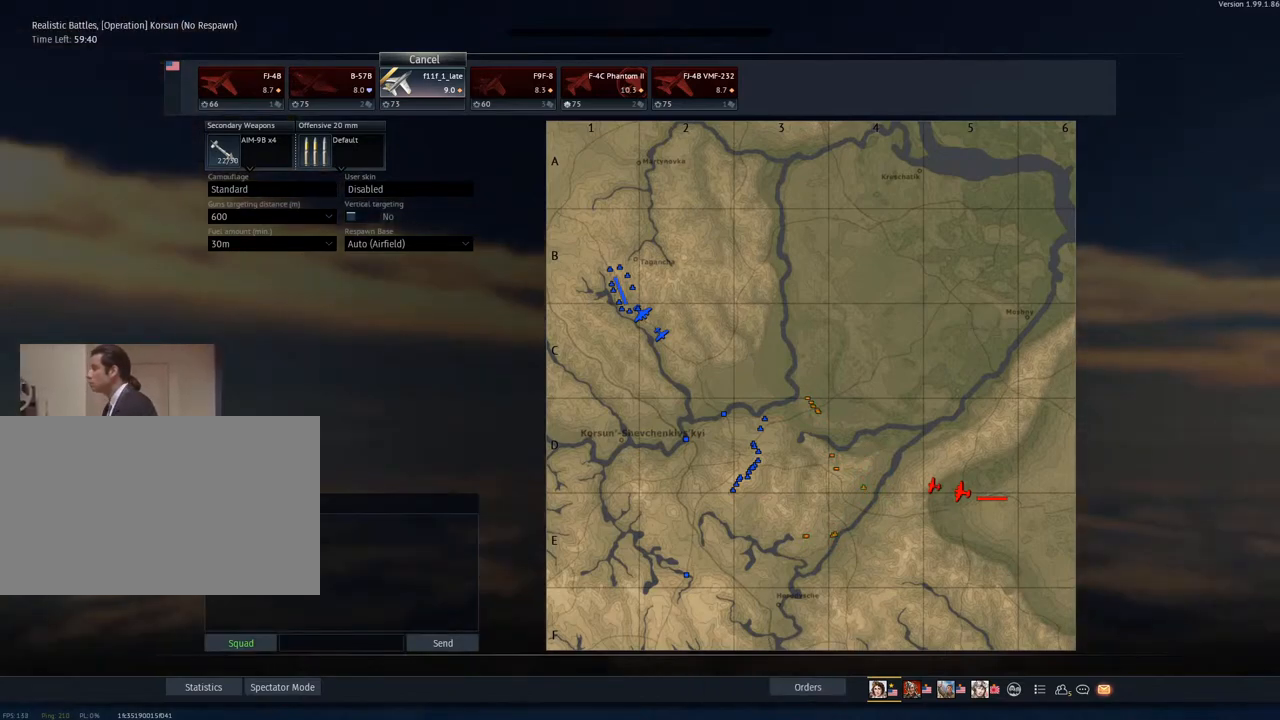
{"keys": [], "mouse": [], "mouse_move": "still", "events": [[233, "mouse_wheel", "down"], [383, "mouse_wheel", "up"]]}
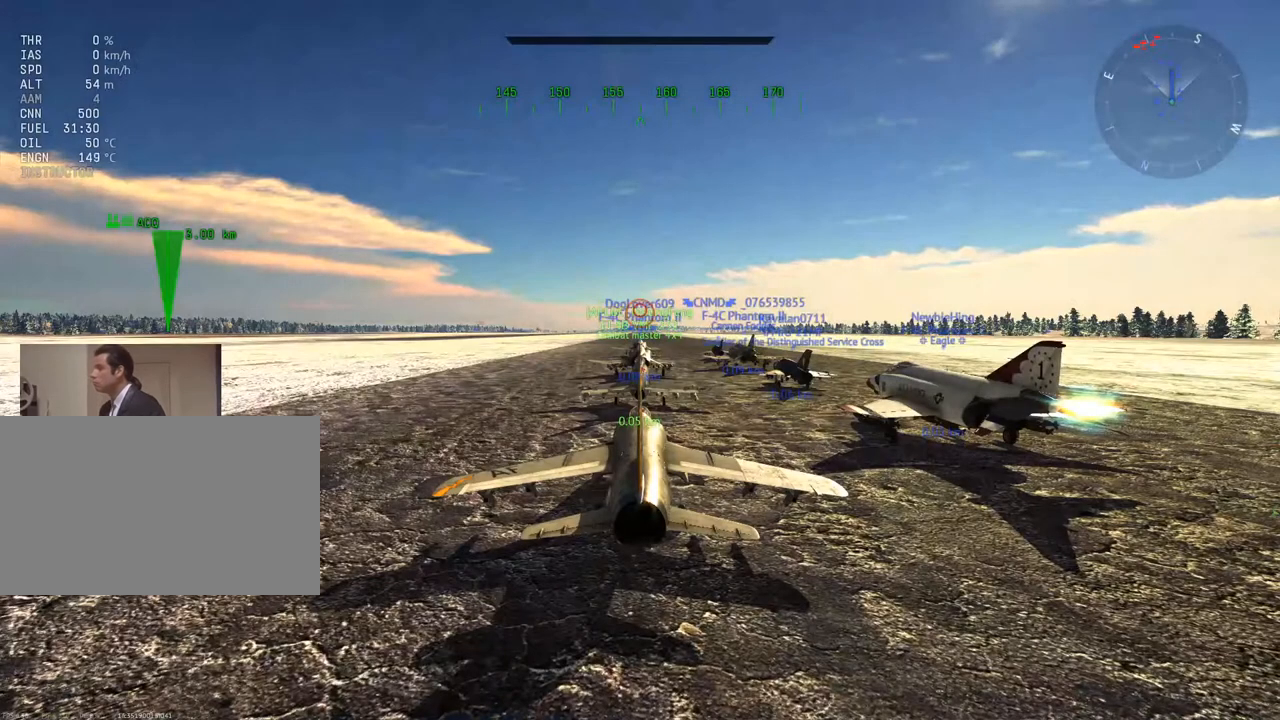
{"keys": [], "mouse": [], "mouse_move": "right", "events": [[117, "mouse_wheel", "down"], [250, "mouse_wheel", "up"]]}
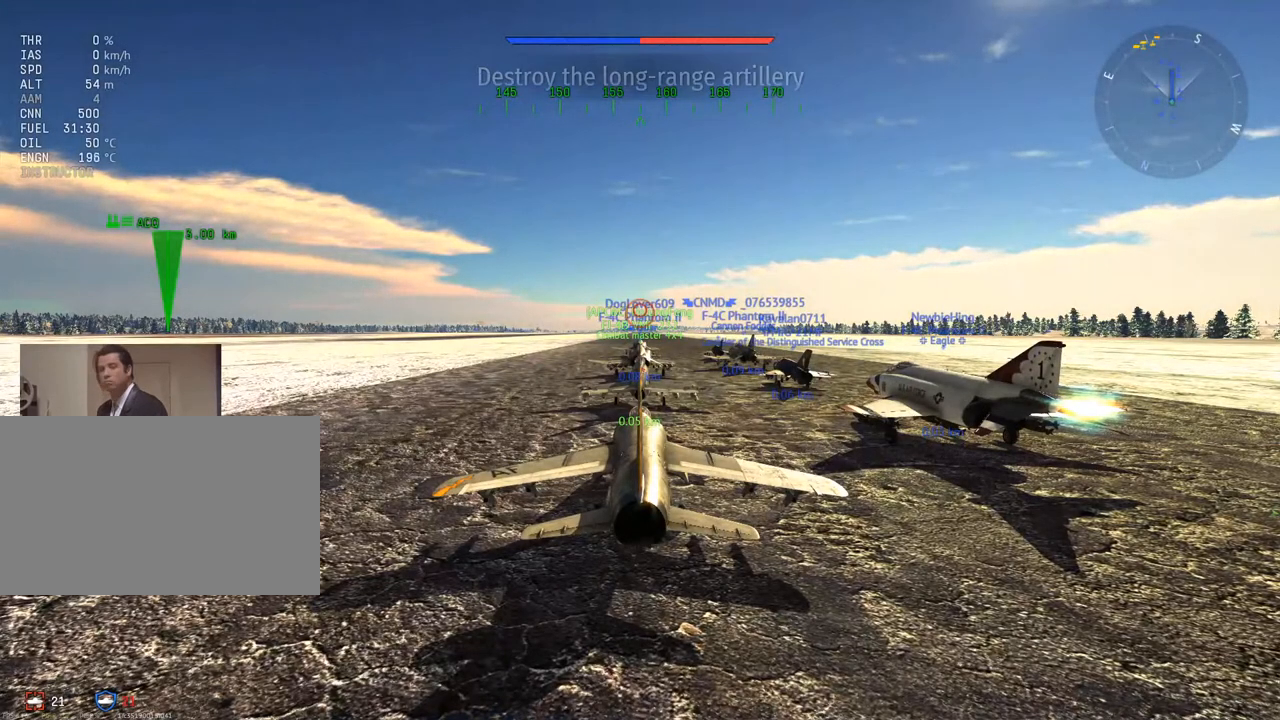
{"keys": ["w"], "mouse": [], "mouse_move": "still", "events": [[33, "mouse_right", "down"], [133, "w", "down"], [183, "mouse_right", "up"]]}
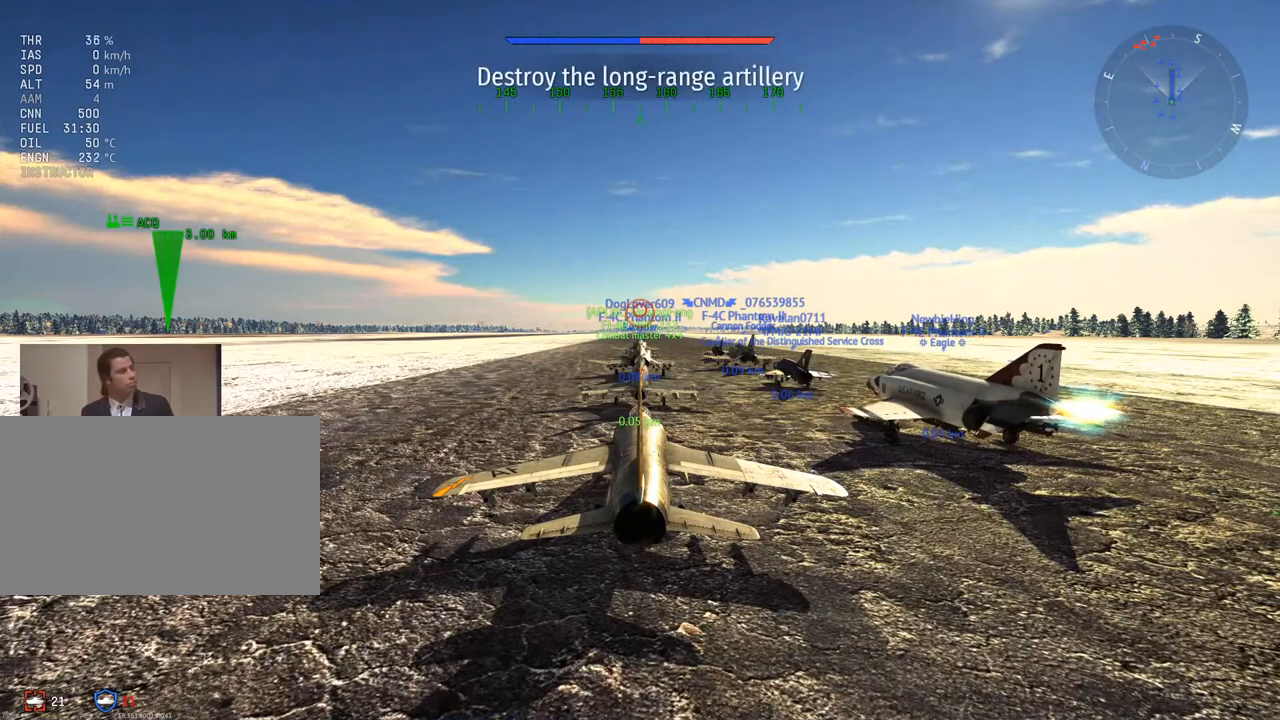
{"keys": ["w"], "mouse": [], "mouse_move": "still", "events": []}
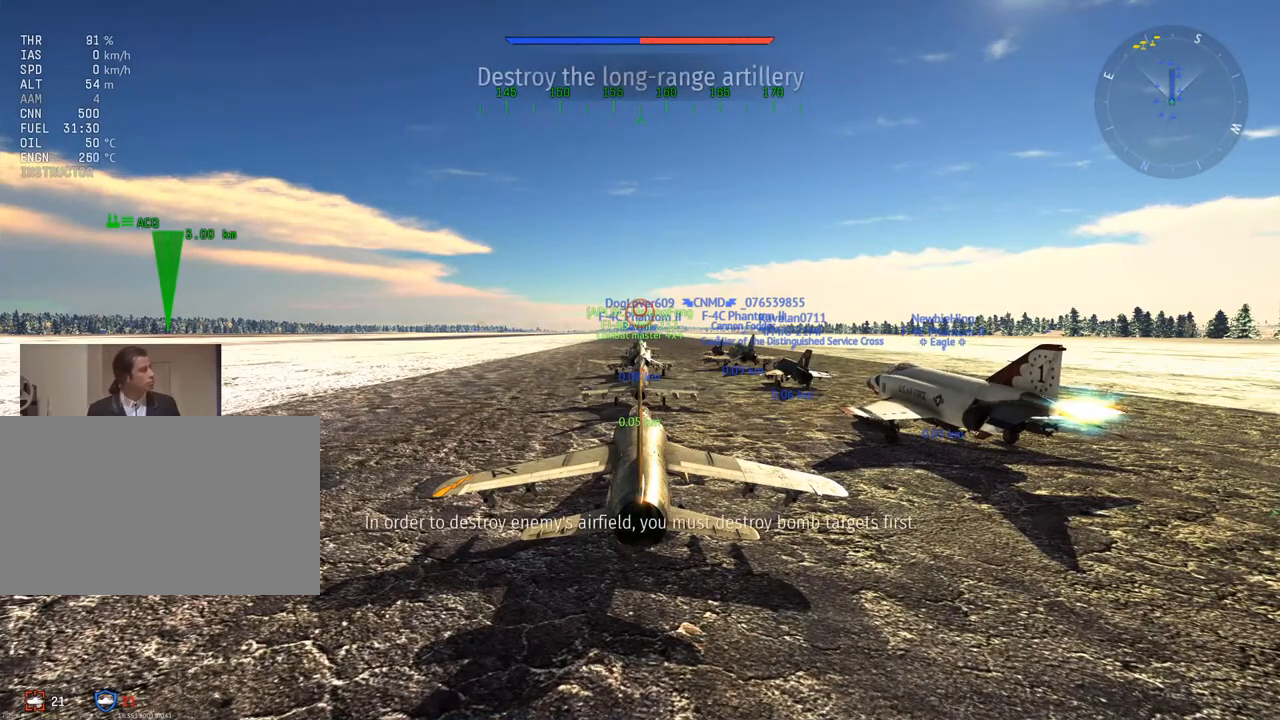
{"keys": ["w"], "mouse": [], "mouse_move": "still", "events": []}
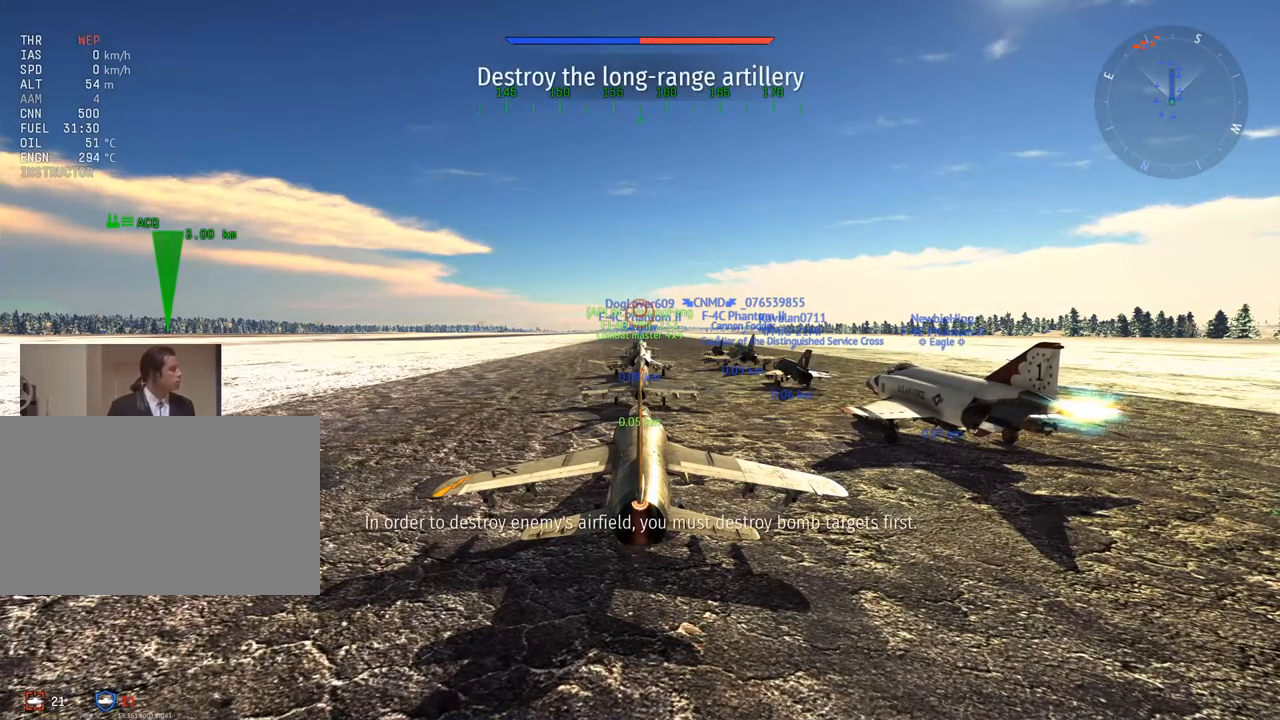
{"keys": ["c", "w"], "mouse": [], "mouse_move": "still", "events": [[84, "c", "down"]]}
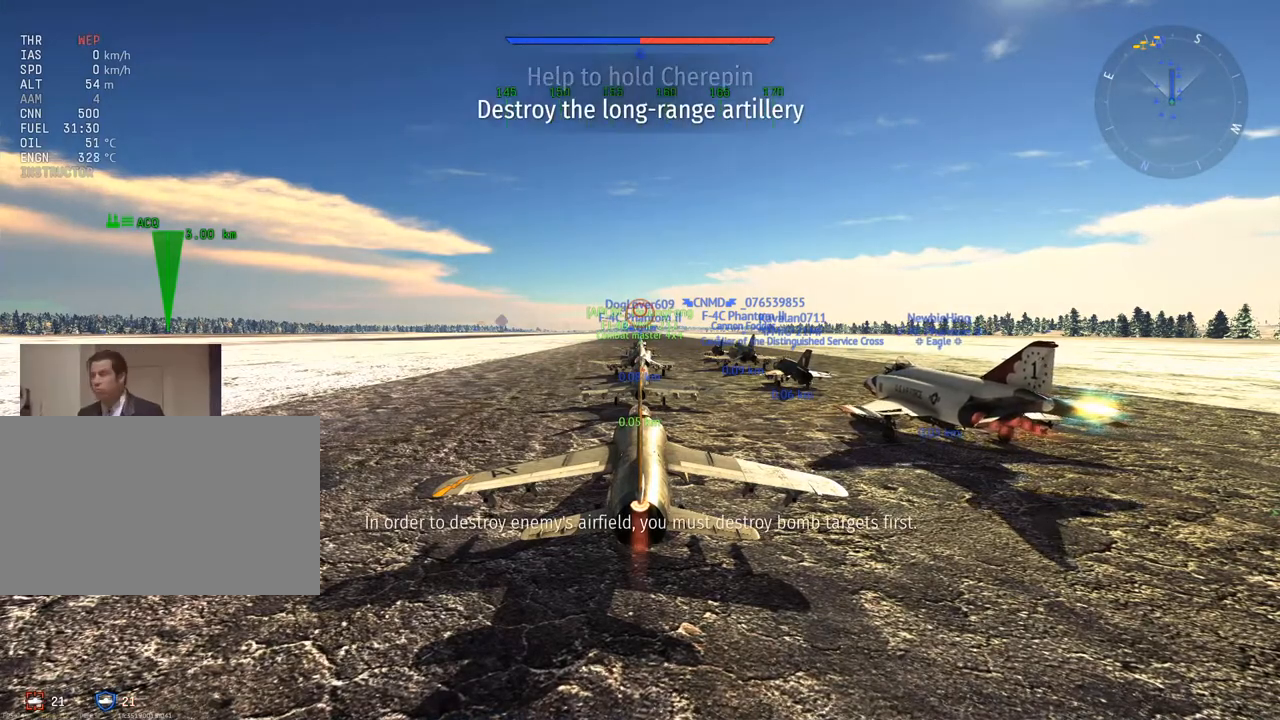
{"keys": ["c", "w"], "mouse": [], "mouse_move": "still", "events": []}
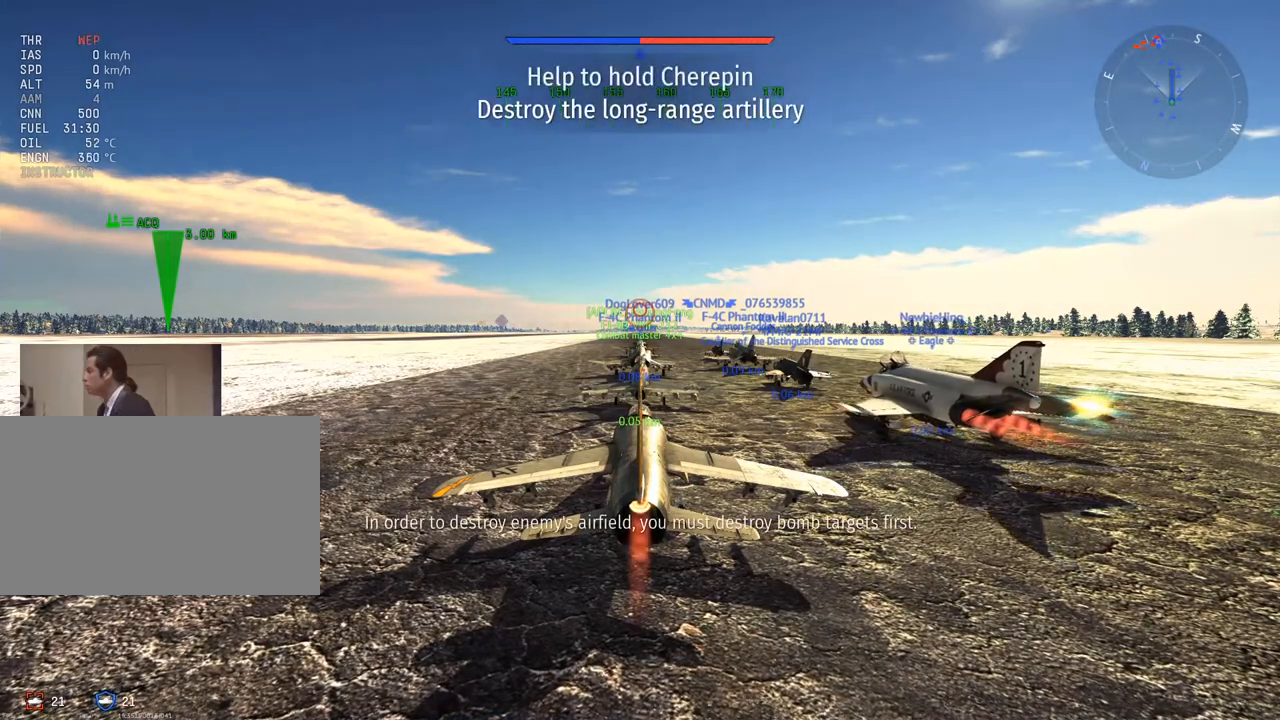
{"keys": ["c", "w"], "mouse": [], "mouse_move": "still", "events": []}
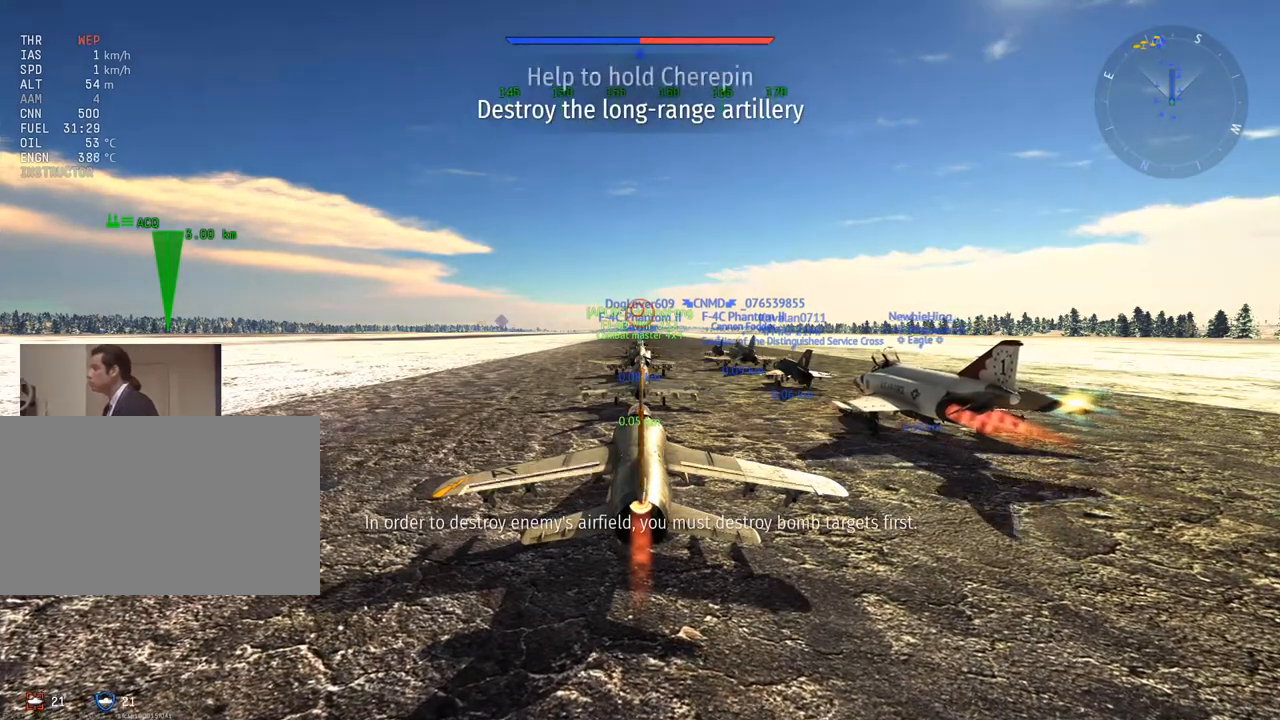
{"keys": ["c", "w"], "mouse": [], "mouse_move": "still", "events": [[33, "z", "down"], [167, "z", "up"]]}
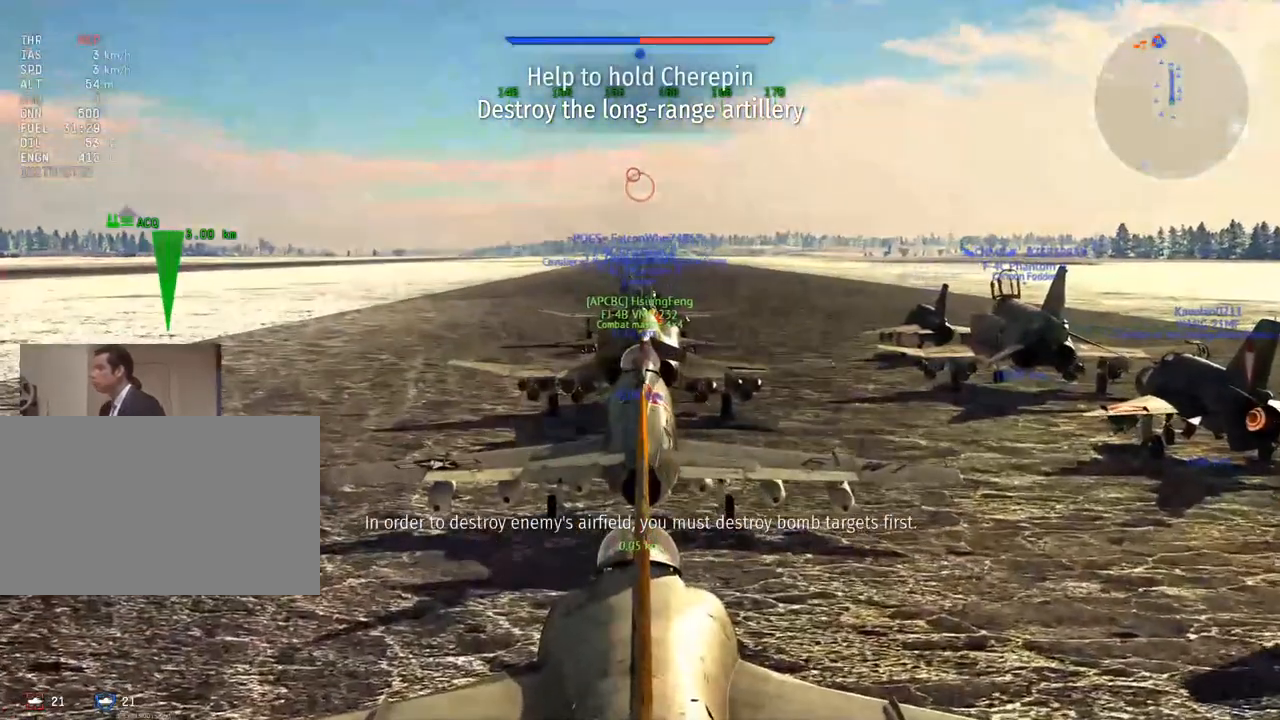
{"keys": ["c", "w"], "mouse": [], "mouse_move": "down-right", "events": [[284, "z", "down"], [417, "z", "up"]]}
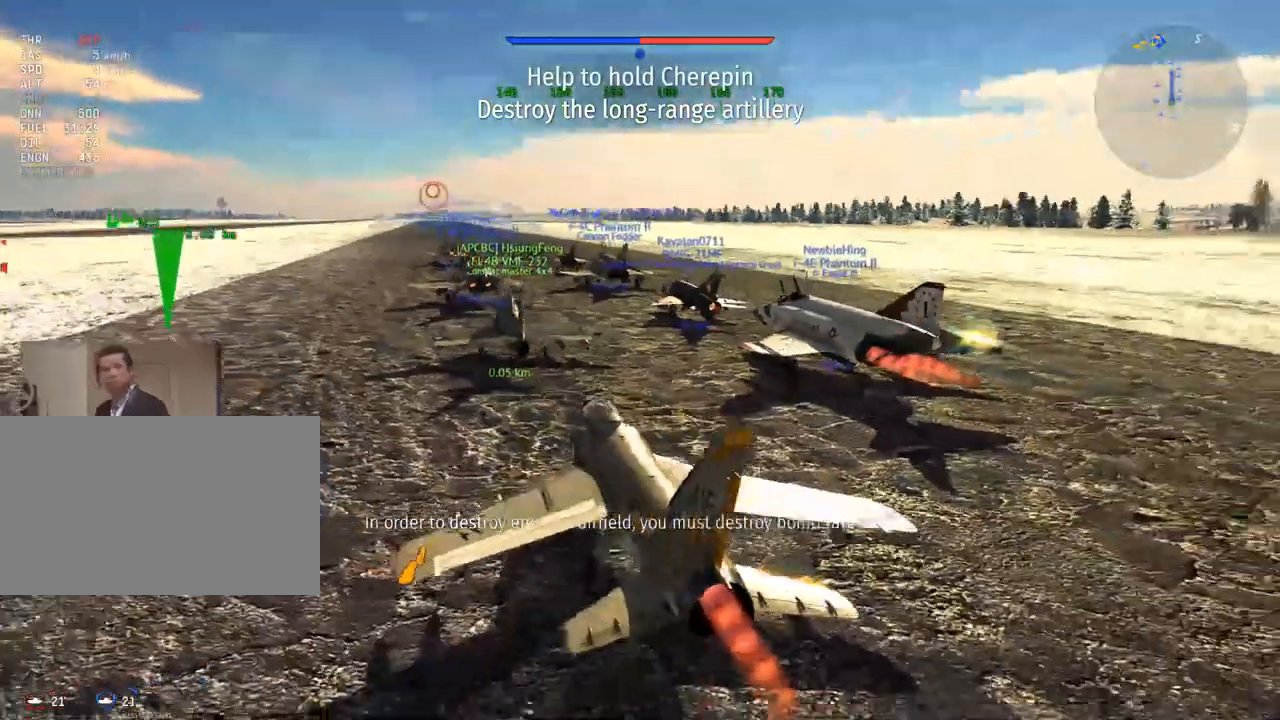
{"keys": ["c", "w"], "mouse": [], "mouse_move": "still", "events": []}
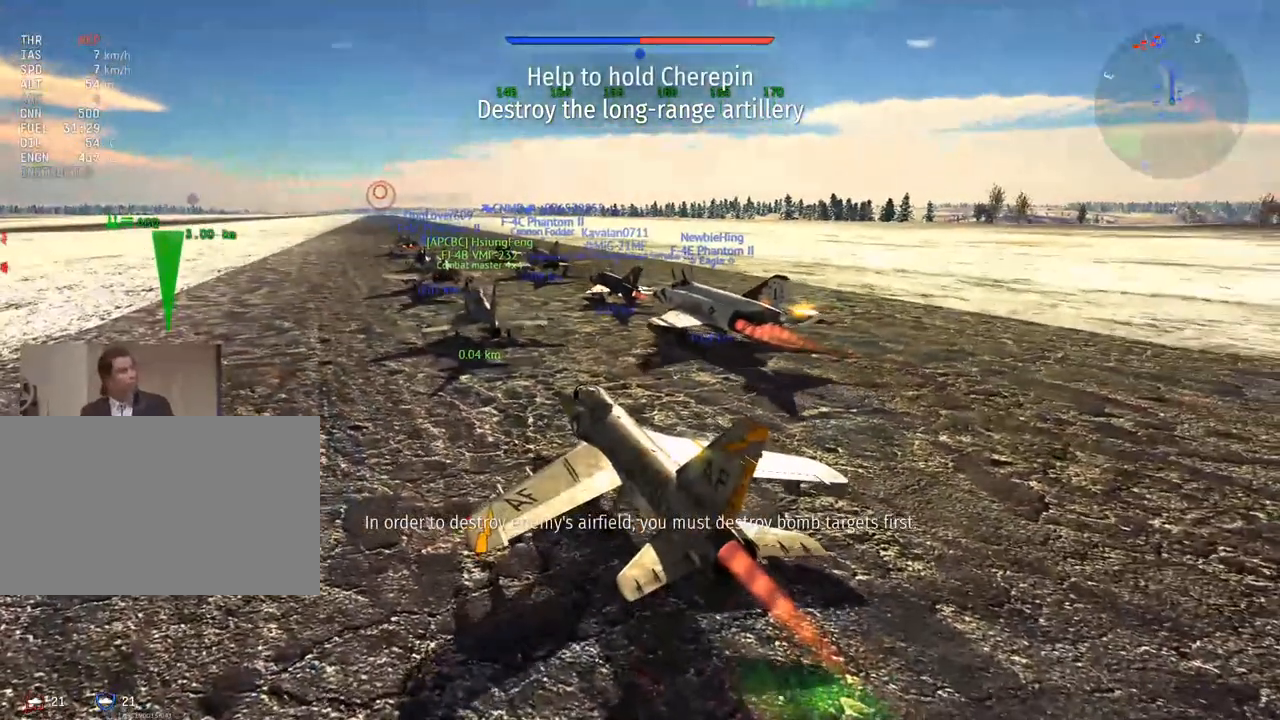
{"keys": ["c", "w"], "mouse": [], "mouse_move": "still", "events": []}
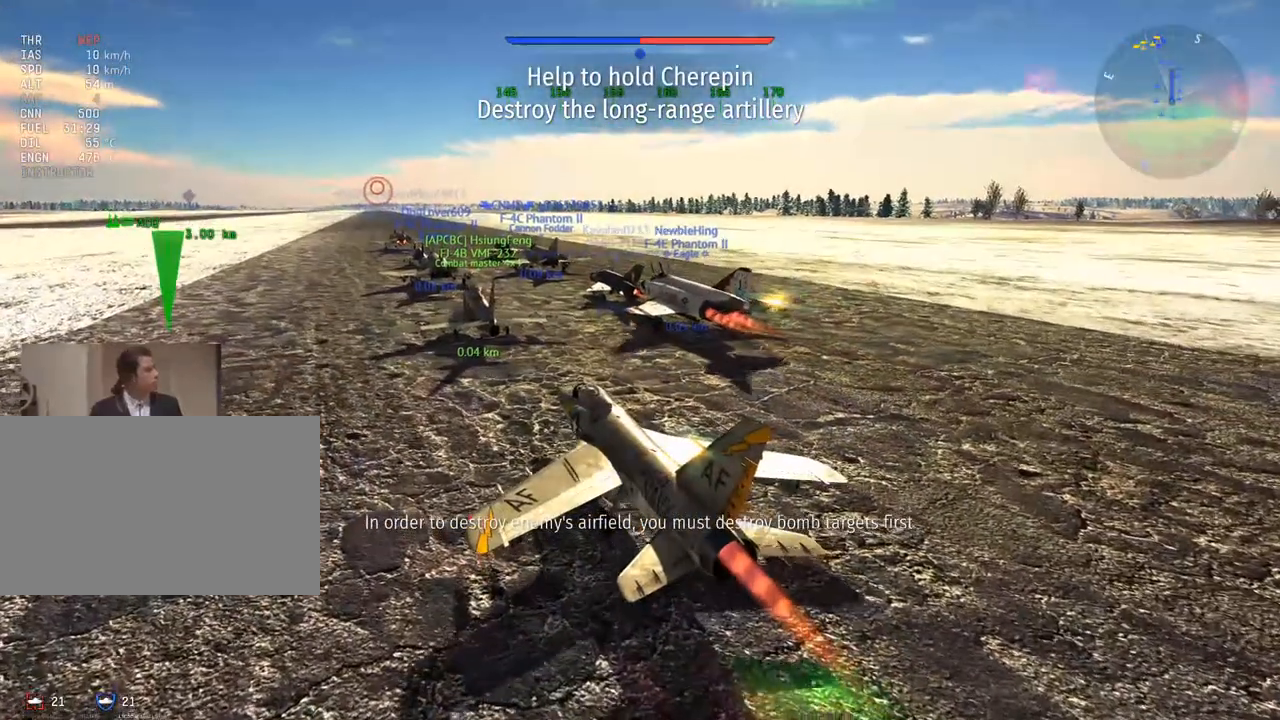
{"keys": ["c", "w"], "mouse": [], "mouse_move": "still", "events": []}
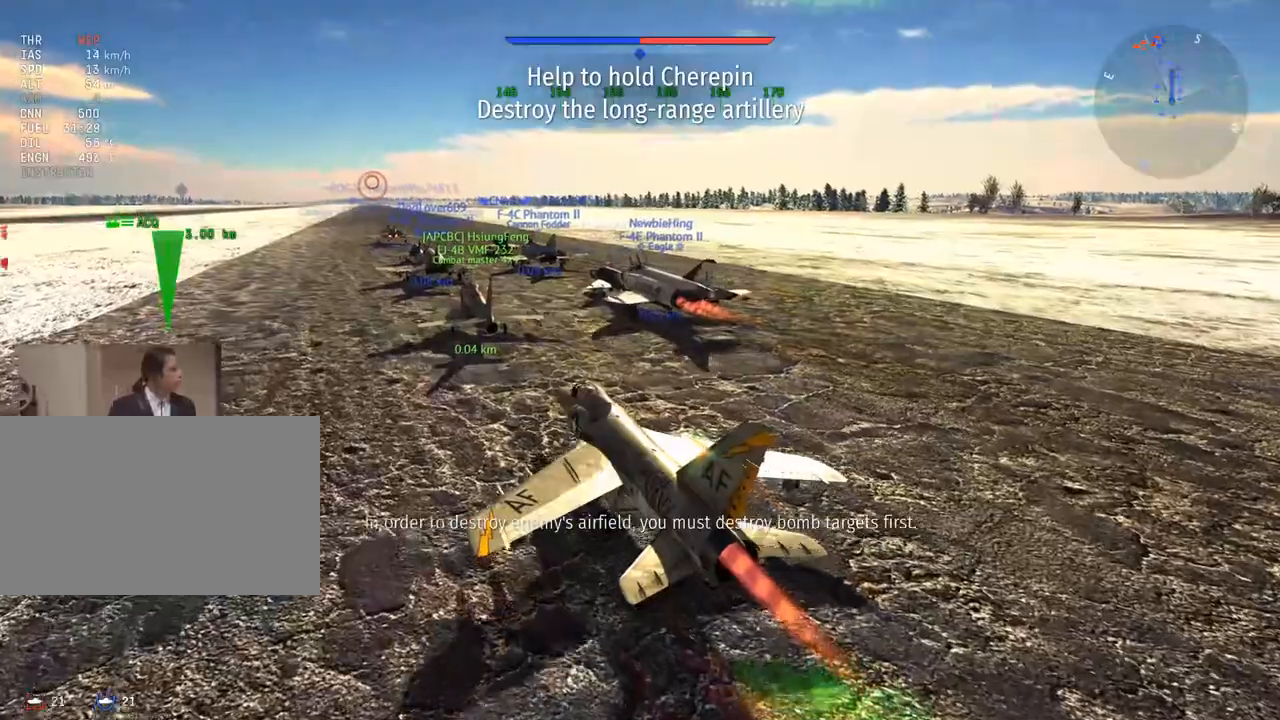
{"keys": ["c", "w"], "mouse": [], "mouse_move": "still", "events": []}
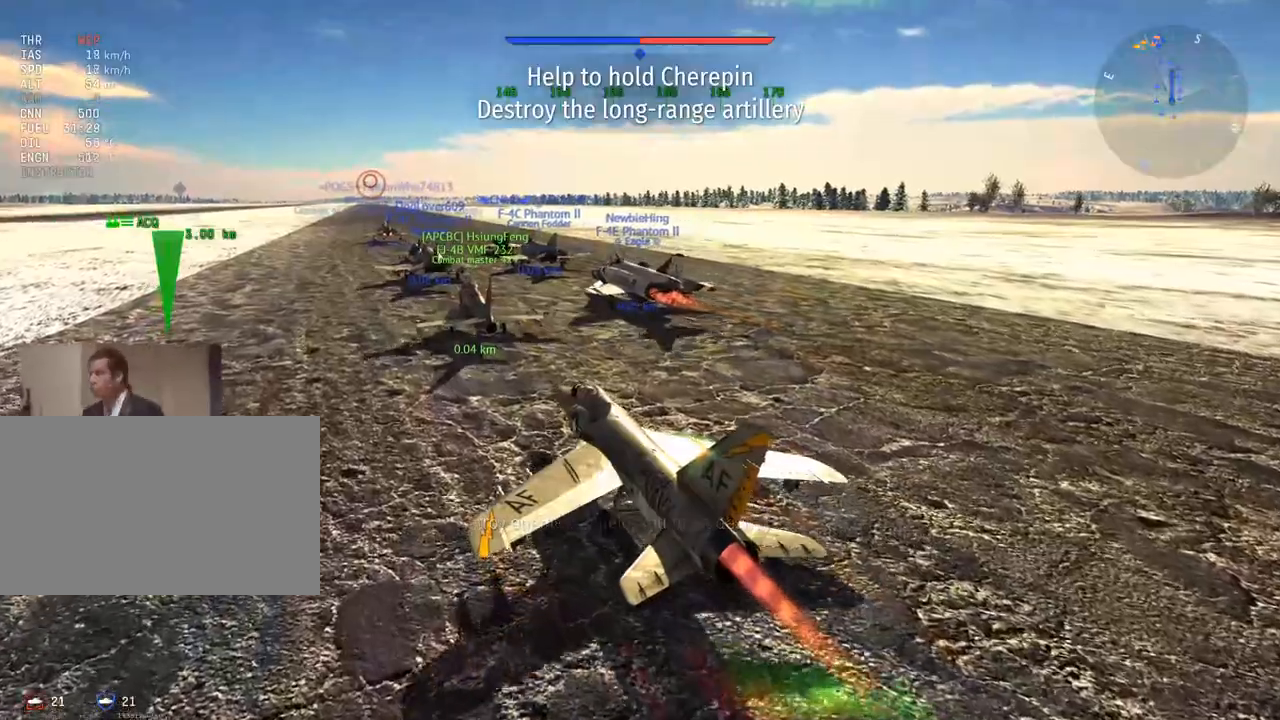
{"keys": ["c", "w"], "mouse": [], "mouse_move": "still", "events": []}
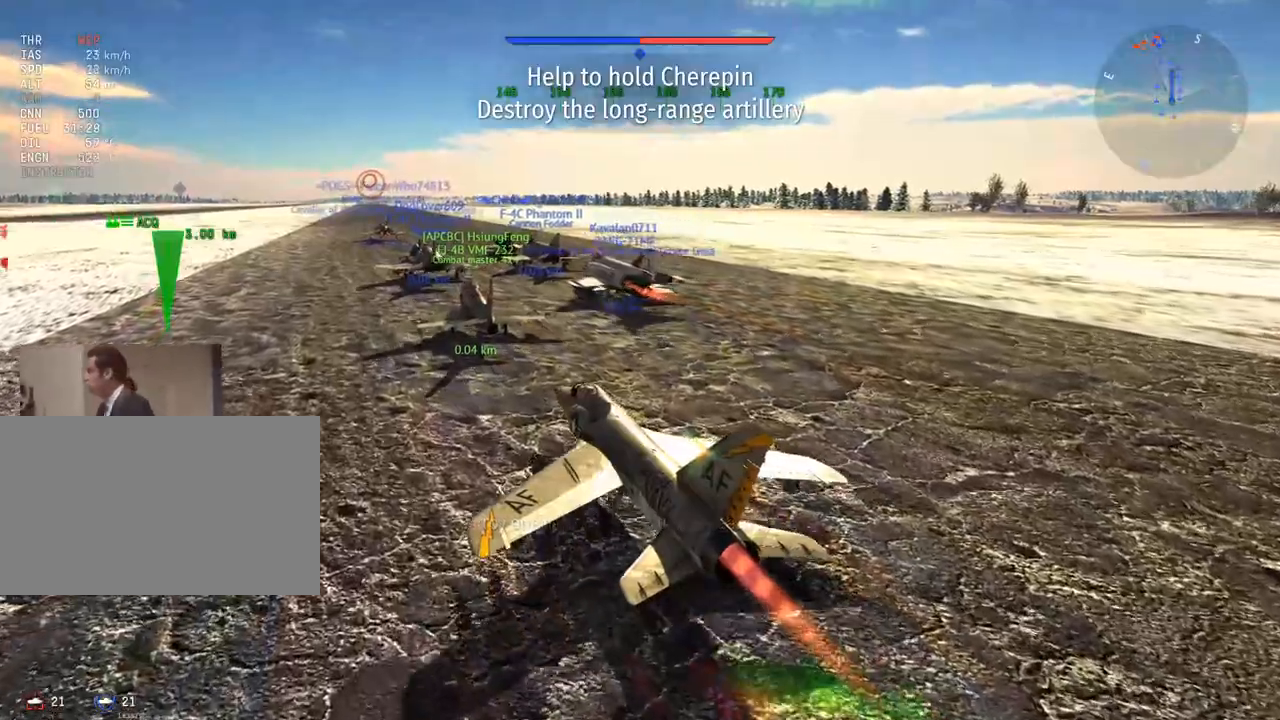
{"keys": ["c", "w"], "mouse": [], "mouse_move": "right", "events": []}
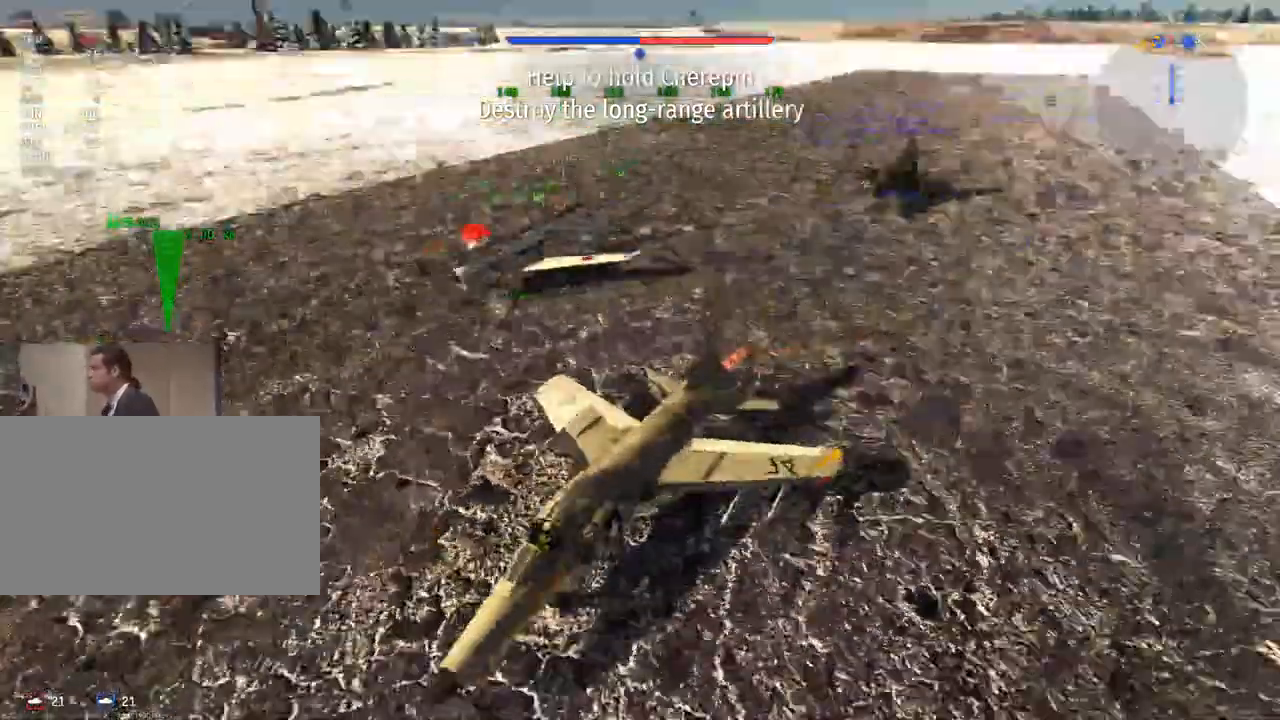
{"keys": ["c", "w"], "mouse": [], "mouse_move": "still", "events": []}
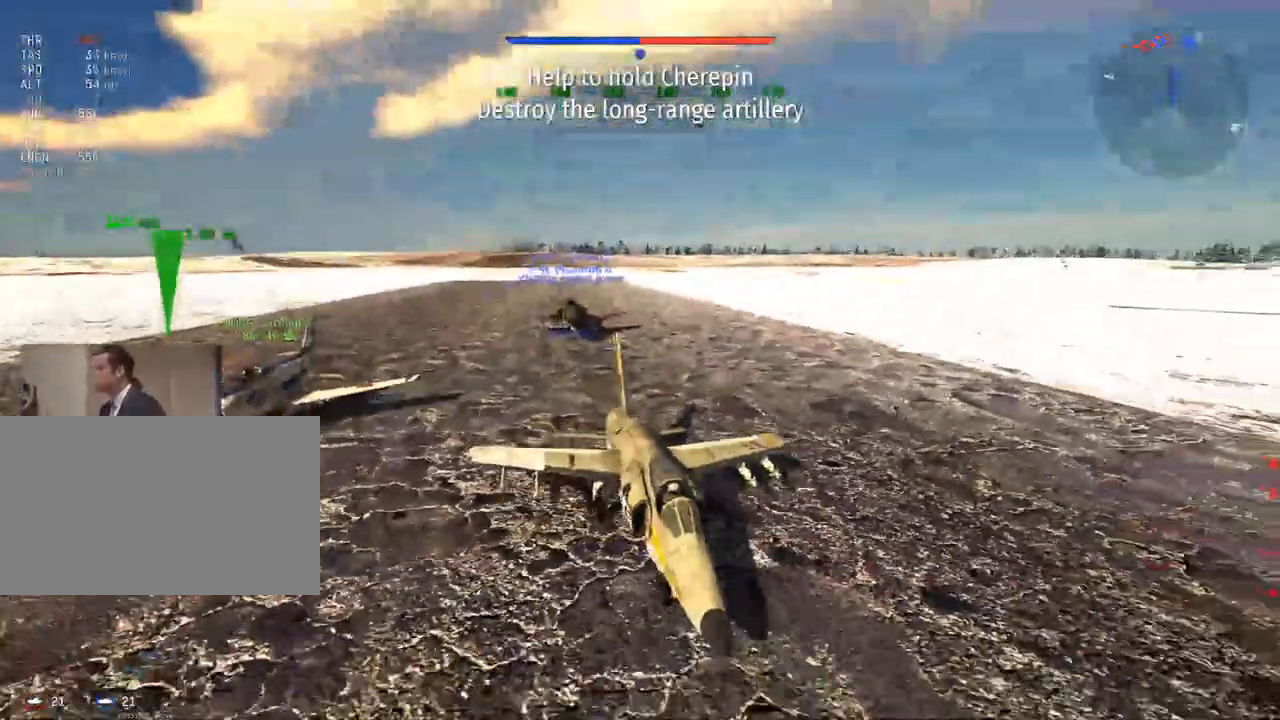
{"keys": ["c", "w"], "mouse": [], "mouse_move": "still", "events": []}